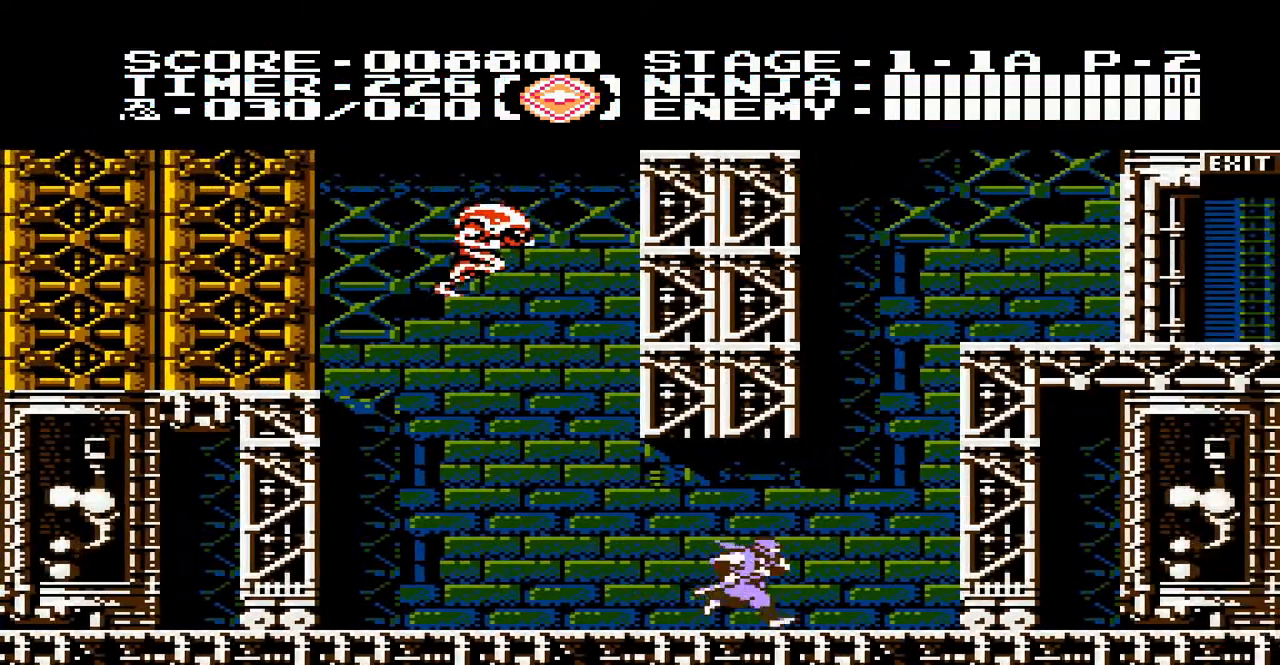
Gameplay with a controller (Nintendo layout); each line is a JSON object with the inputs held at the frame after it. "events" lists button and stick changes between this image and that frame as [ms after this image, input, new state], when the widget could be followed in between. Not read: L3 R3.
{"buttons": ["B"], "events": [[67, "DPAD_RIGHT", "up"], [333, "DPAD_LEFT", "down"], [367, "DPAD_LEFT", "up"], [500, "B", "down"]]}
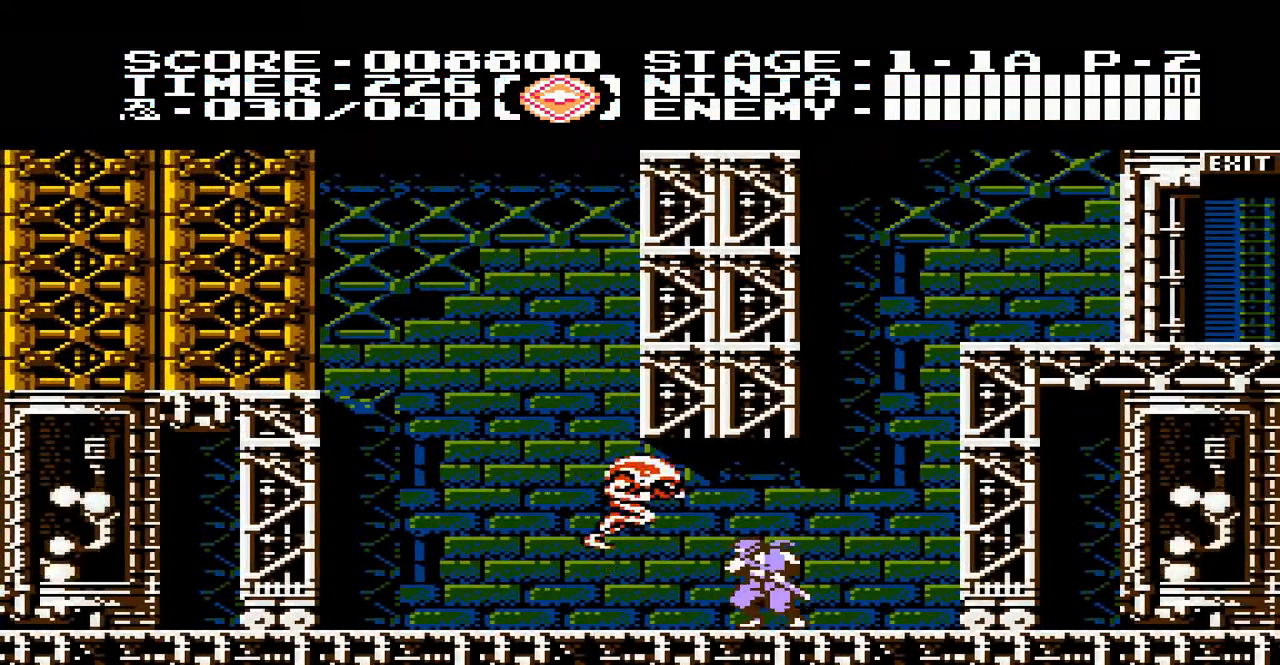
{"buttons": ["A", "DPAD_RIGHT"], "events": [[100, "B", "up"], [200, "DPAD_RIGHT", "down"], [400, "A", "down"]]}
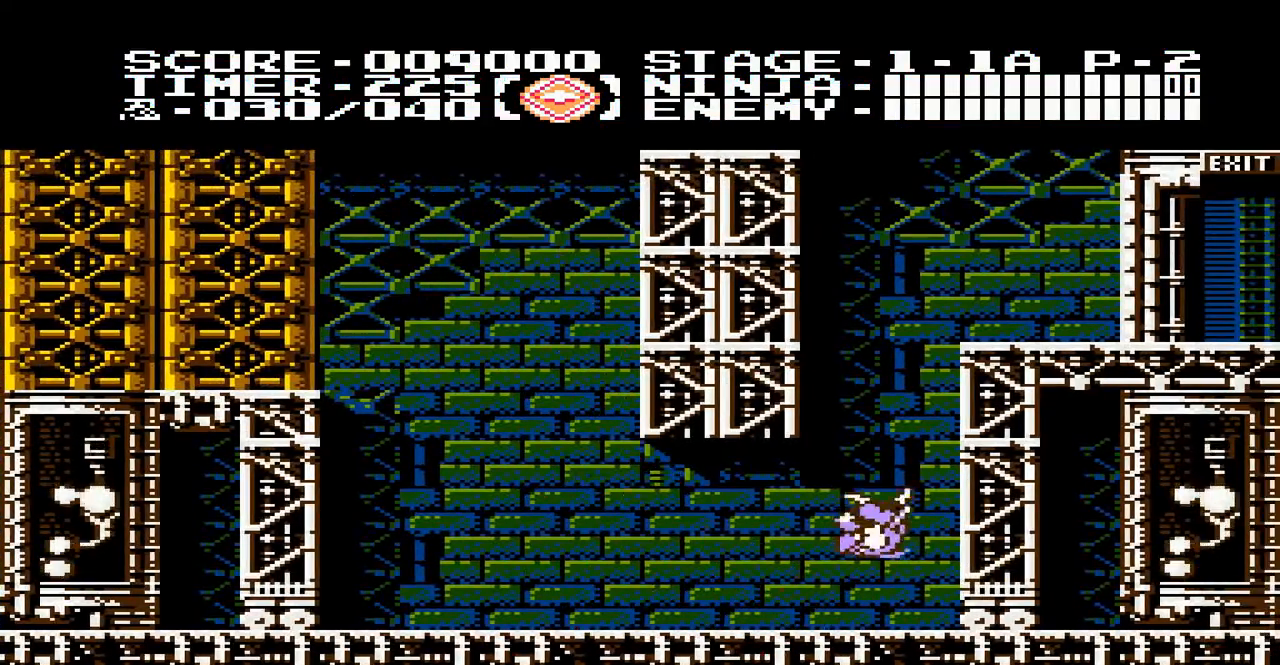
{"buttons": ["DPAD_UP"], "events": [[183, "DPAD_UP", "down"], [283, "A", "up"], [350, "DPAD_RIGHT", "up"]]}
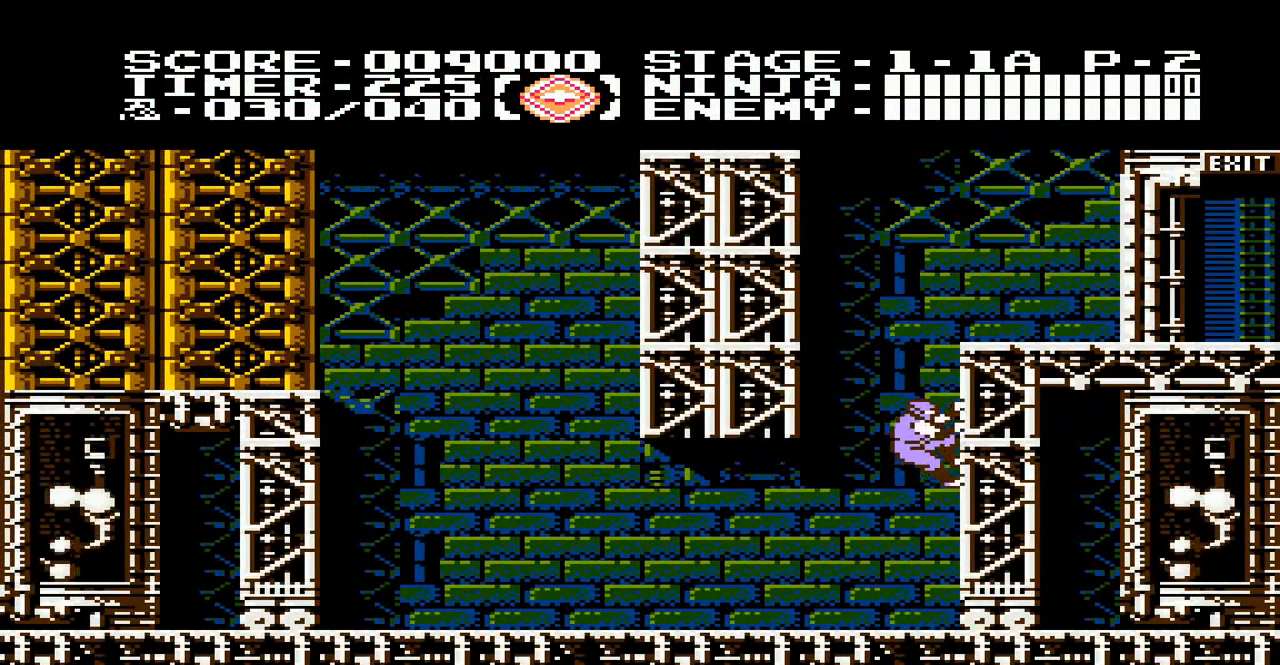
{"buttons": ["DPAD_UP"], "events": [[17, "DPAD_LEFT", "down"], [150, "A", "down"], [150, "DPAD_UP", "up"], [283, "DPAD_UP", "down"], [350, "A", "up"], [483, "DPAD_LEFT", "up"]]}
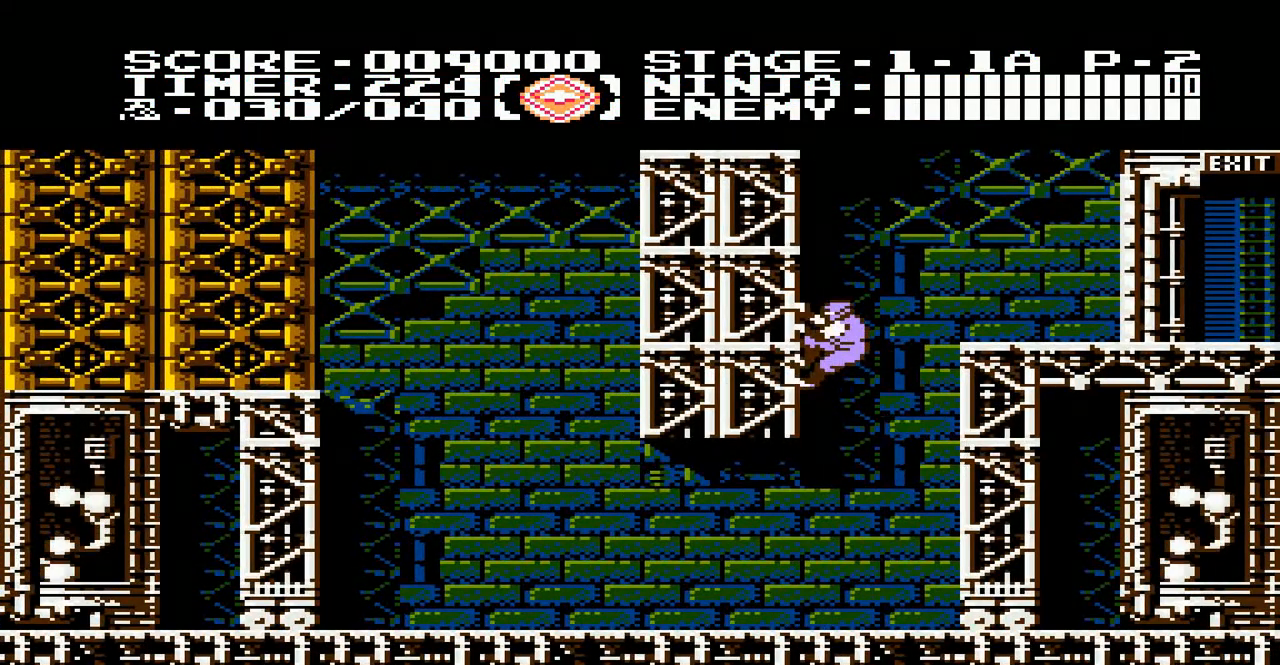
{"buttons": ["A", "DPAD_RIGHT"], "events": [[150, "DPAD_RIGHT", "down"], [183, "DPAD_UP", "up"], [217, "A", "down"]]}
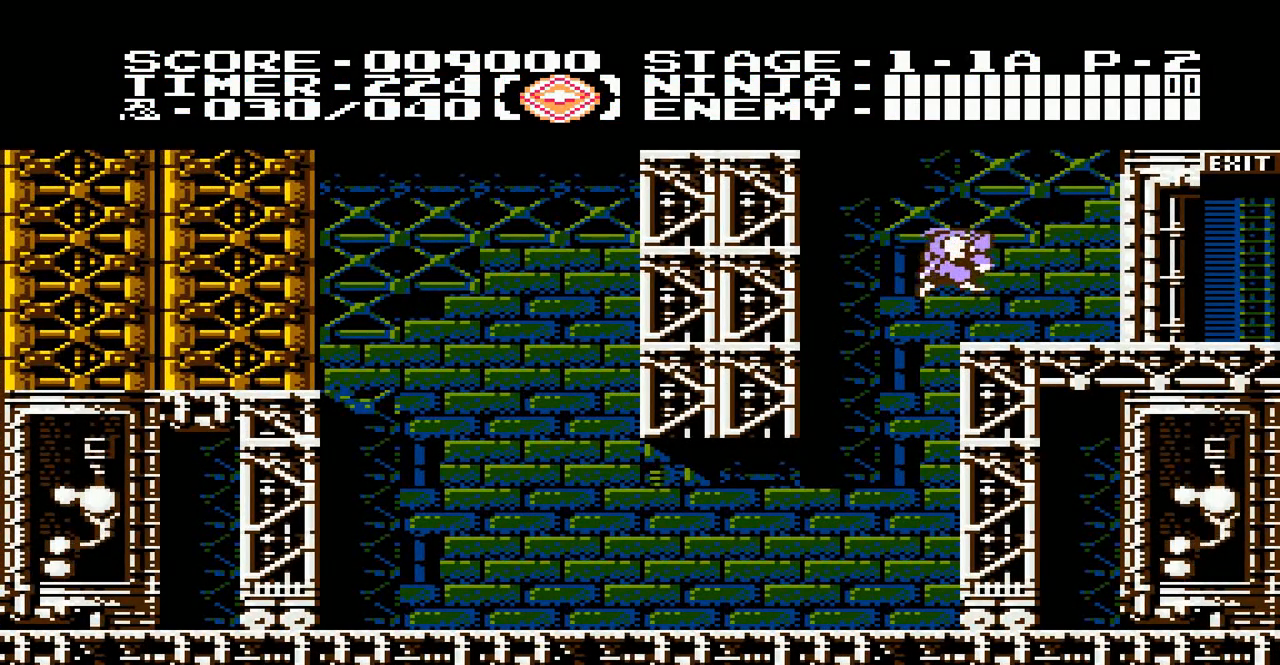
{"buttons": ["DPAD_RIGHT"], "events": [[50, "A", "up"]]}
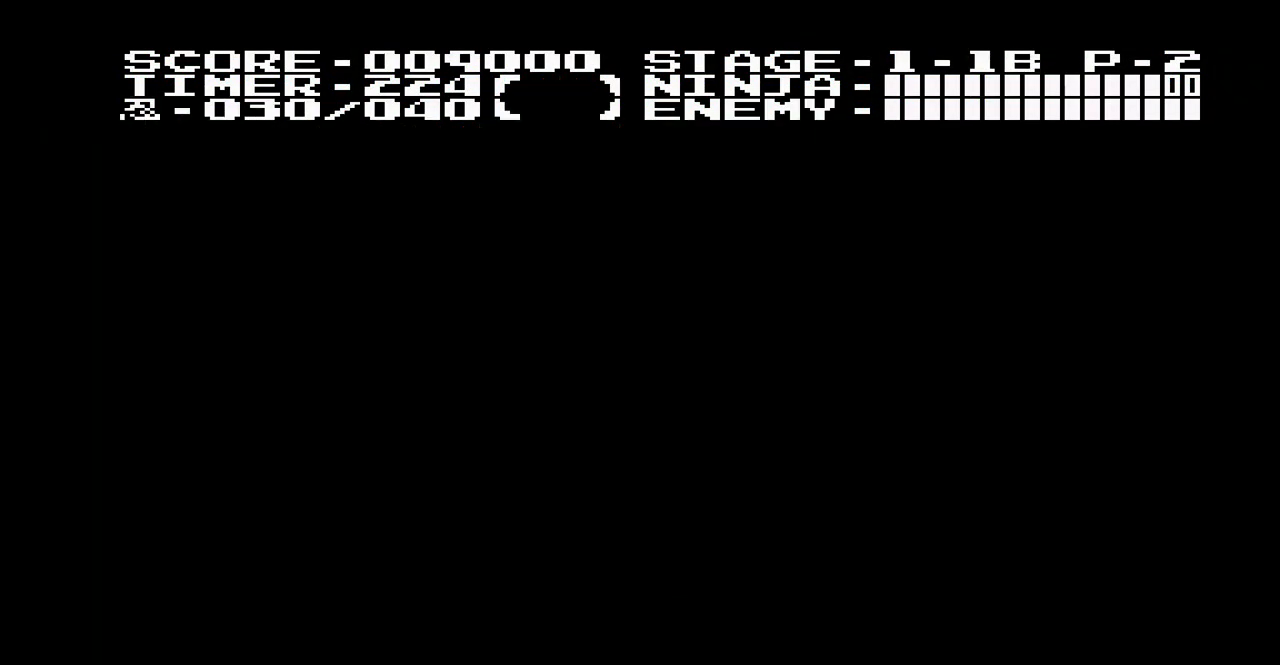
{"buttons": ["DPAD_RIGHT"], "events": []}
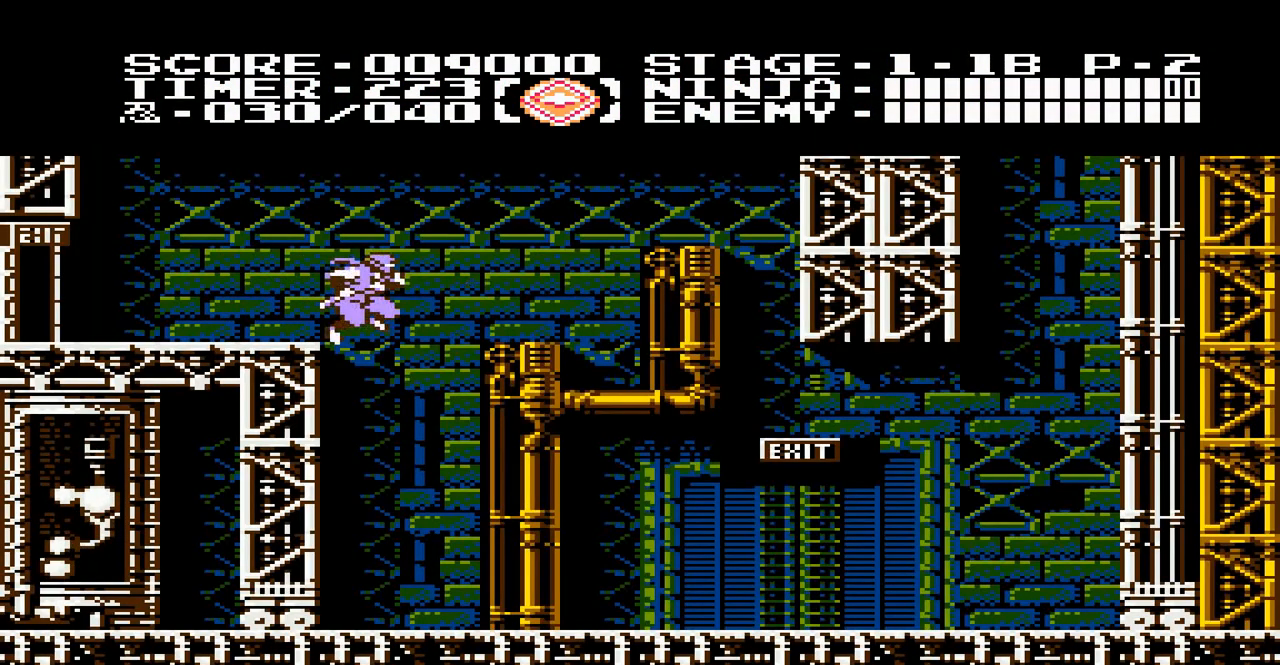
{"buttons": ["DPAD_RIGHT"], "events": []}
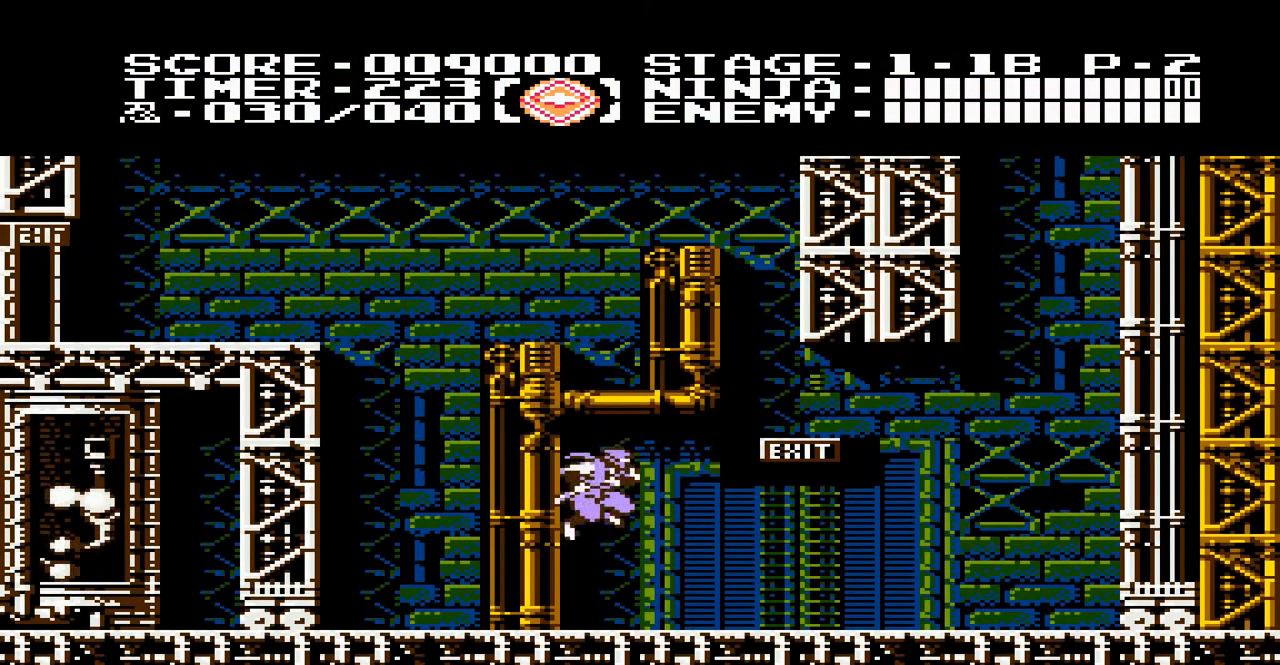
{"buttons": ["DPAD_RIGHT"], "events": []}
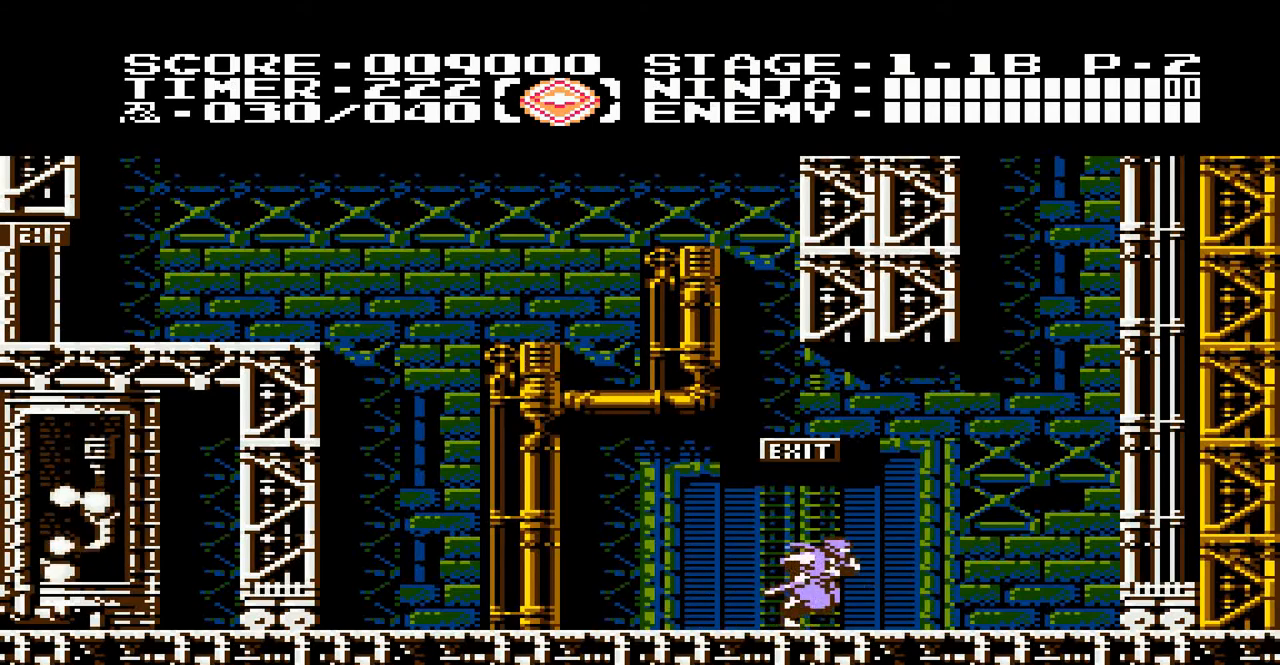
{"buttons": ["A", "DPAD_RIGHT"], "events": [[383, "A", "down"]]}
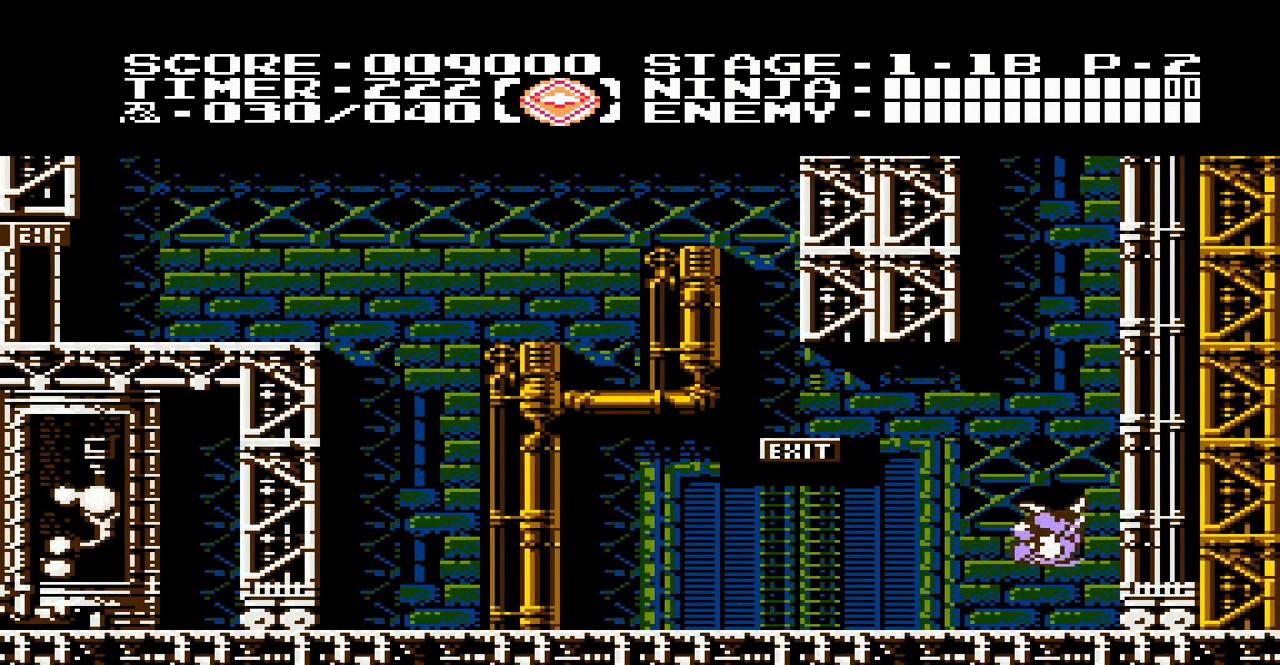
{"buttons": ["DPAD_UP"], "events": [[150, "DPAD_UP", "down"], [217, "A", "up"], [217, "DPAD_RIGHT", "up"]]}
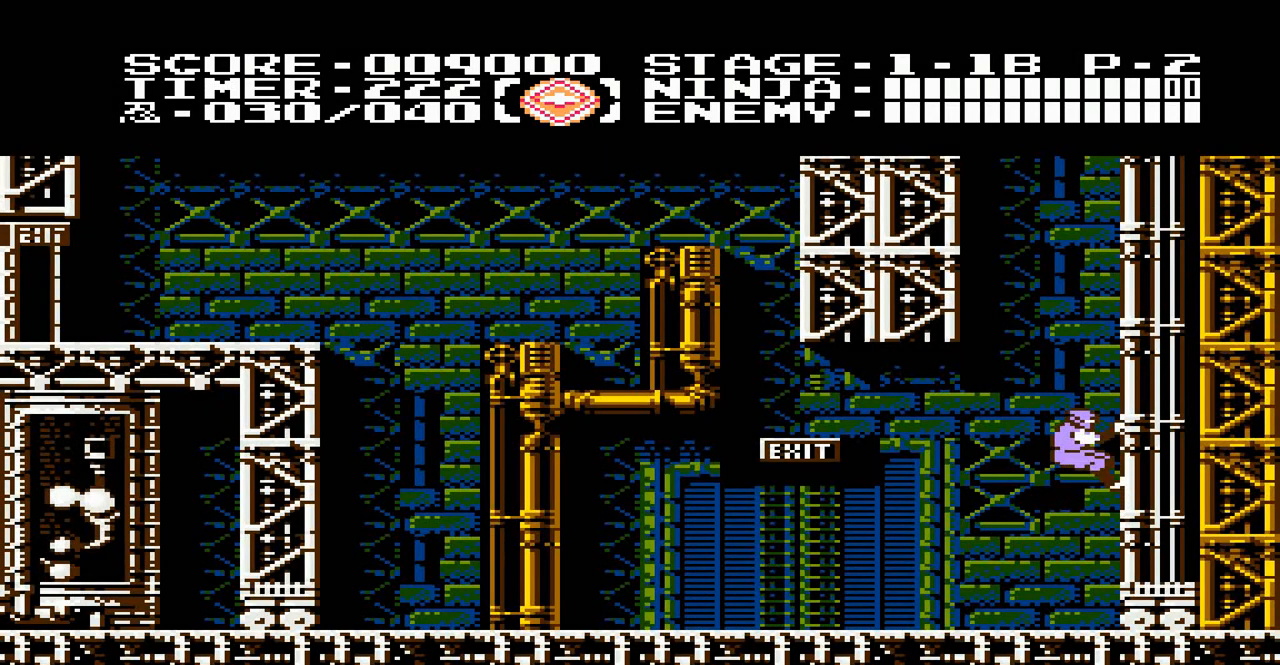
{"buttons": ["DPAD_UP"], "events": [[183, "DPAD_LEFT", "down"], [383, "DPAD_LEFT", "up"], [417, "DPAD_LEFT", "down"], [450, "DPAD_LEFT", "up"]]}
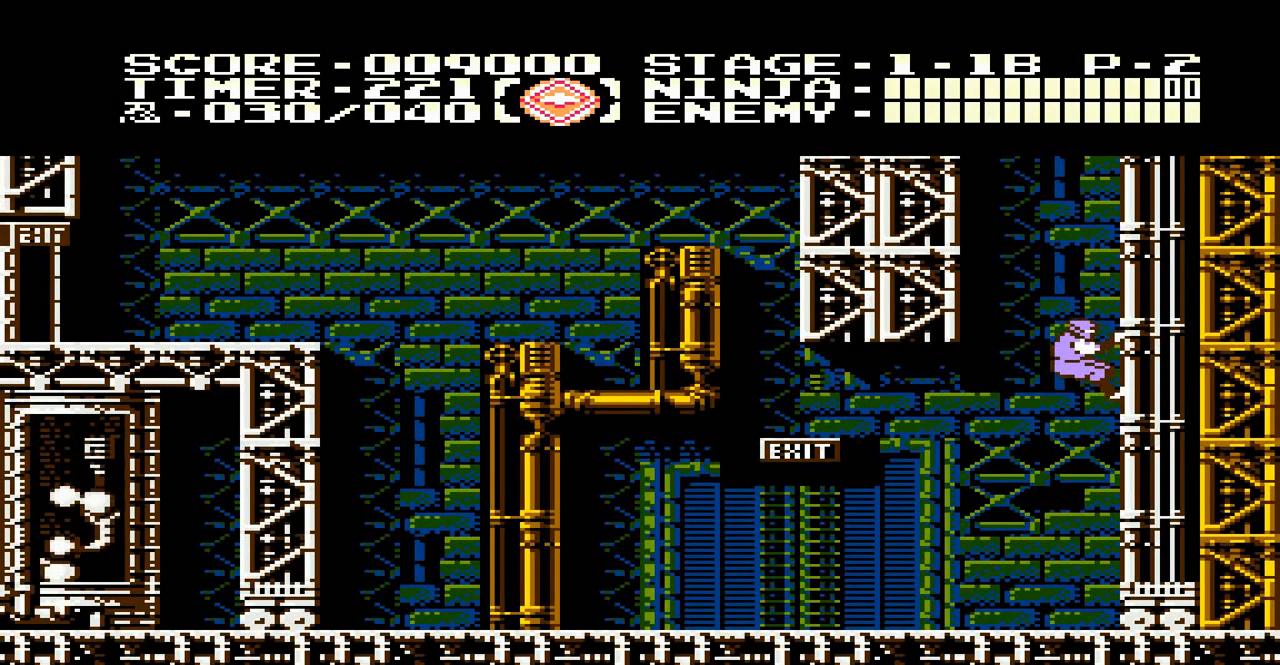
{"buttons": ["DPAD_UP", "DPAD_LEFT"], "events": [[483, "DPAD_LEFT", "down"]]}
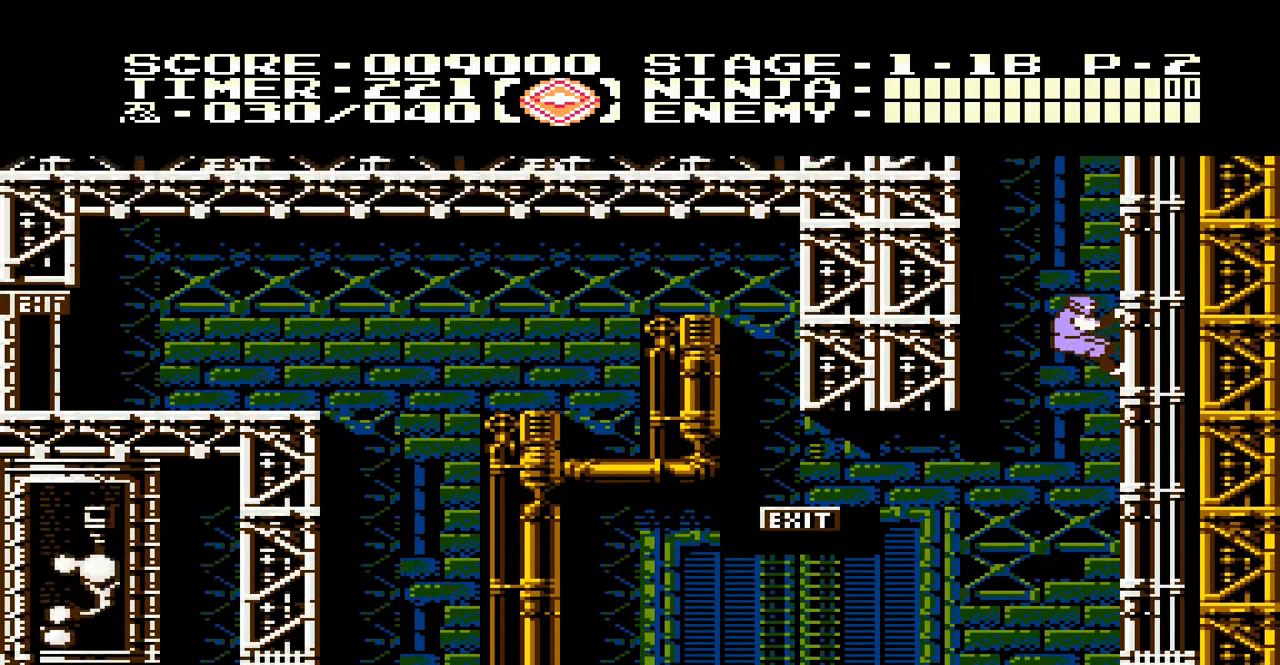
{"buttons": ["DPAD_UP", "DPAD_LEFT"], "events": [[283, "DPAD_LEFT", "up"], [350, "DPAD_LEFT", "down"]]}
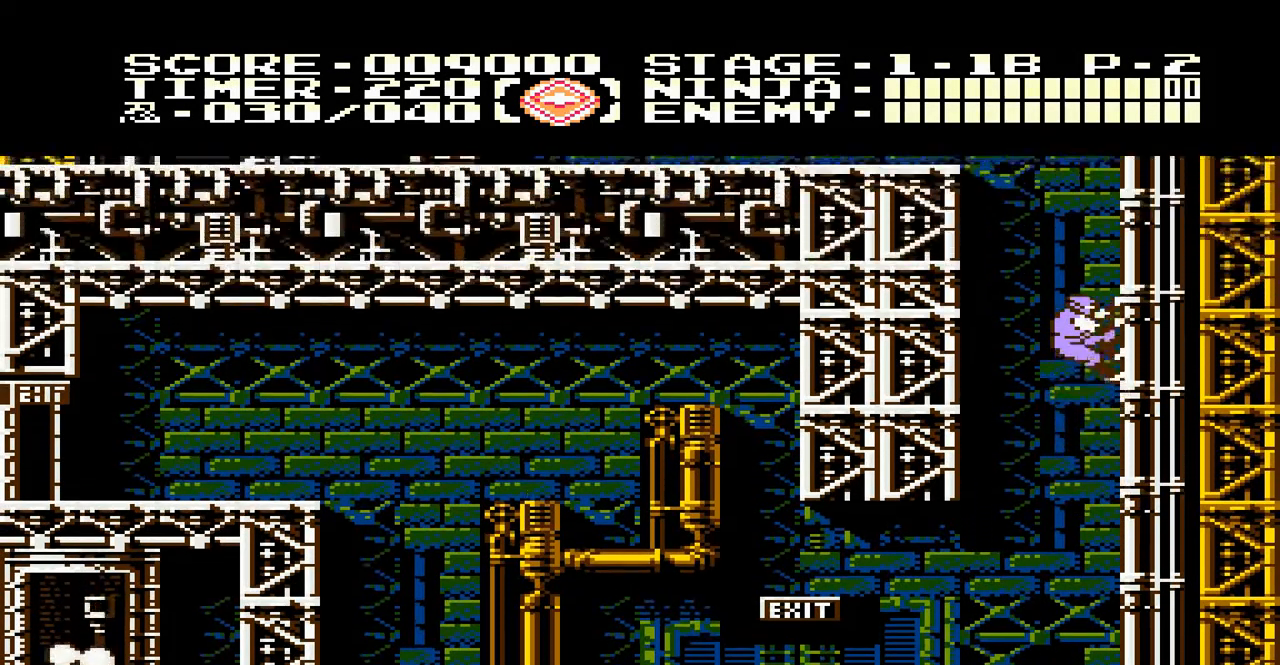
{"buttons": ["DPAD_UP", "DPAD_LEFT"], "events": []}
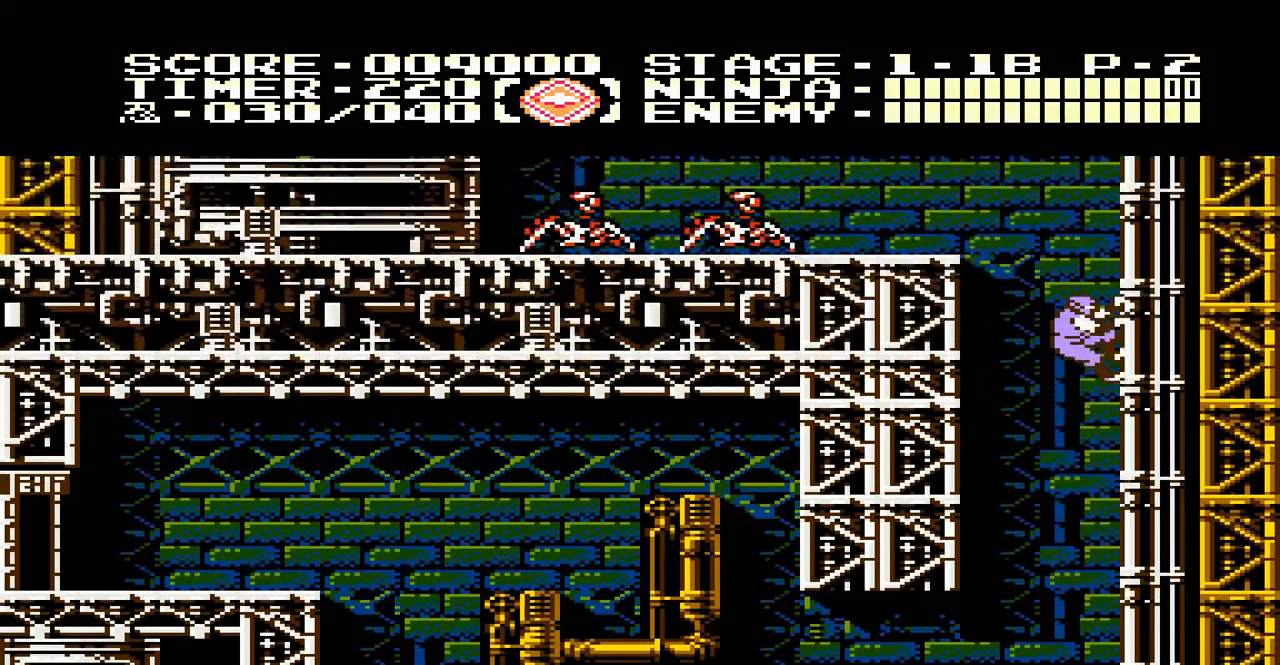
{"buttons": ["DPAD_UP", "DPAD_LEFT"], "events": []}
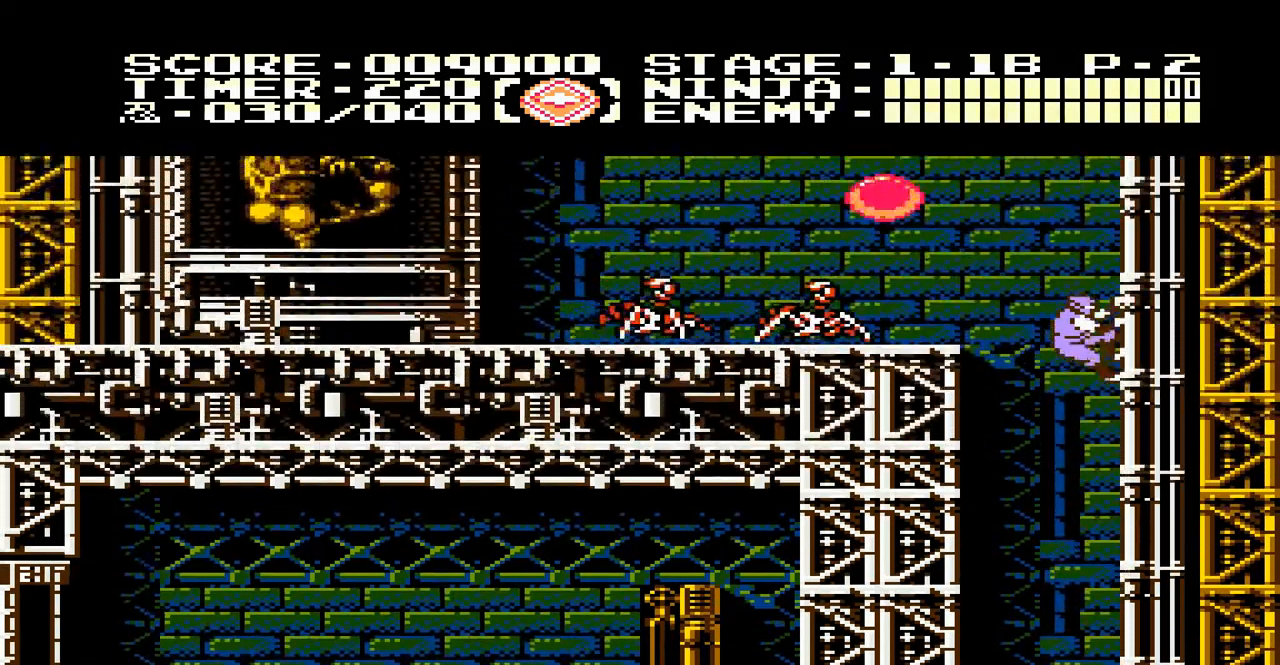
{"buttons": [], "events": [[150, "A", "down"], [217, "DPAD_UP", "up"], [250, "B", "down"], [383, "A", "up"], [383, "B", "up"], [417, "DPAD_LEFT", "up"]]}
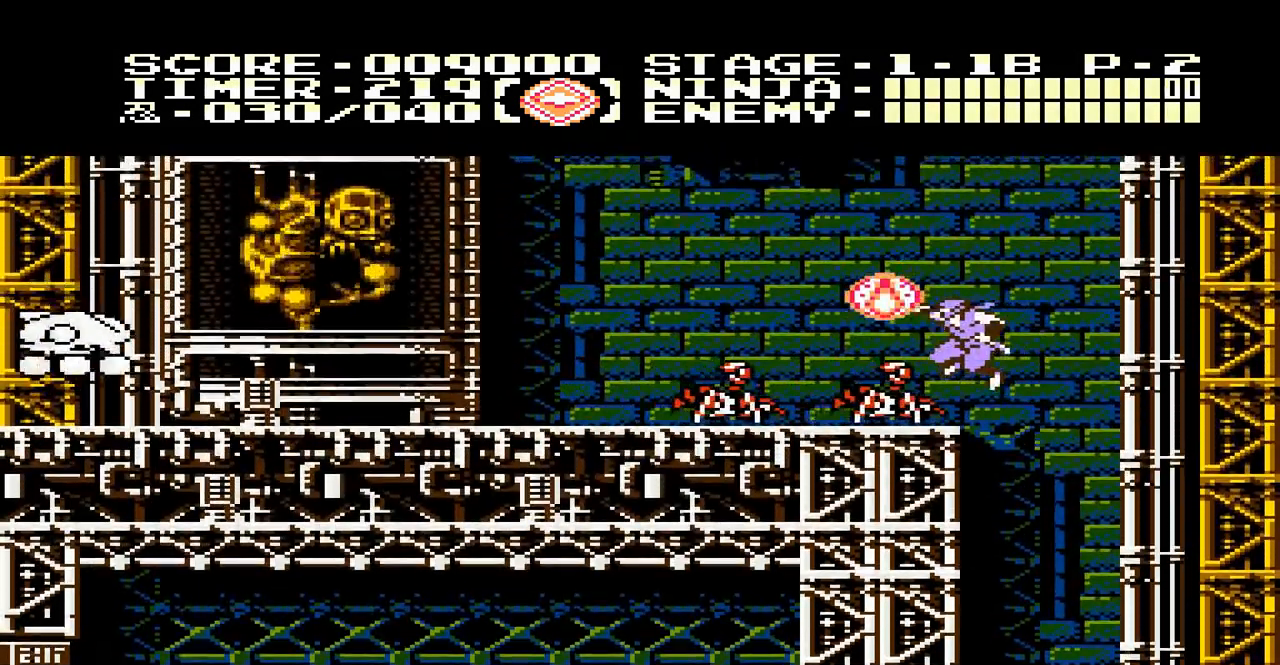
{"buttons": ["B", "DPAD_LEFT"], "events": [[83, "B", "down"], [150, "B", "up"], [250, "B", "down"], [283, "B", "up"], [350, "B", "down"], [383, "B", "up"], [483, "B", "down"], [483, "DPAD_LEFT", "down"]]}
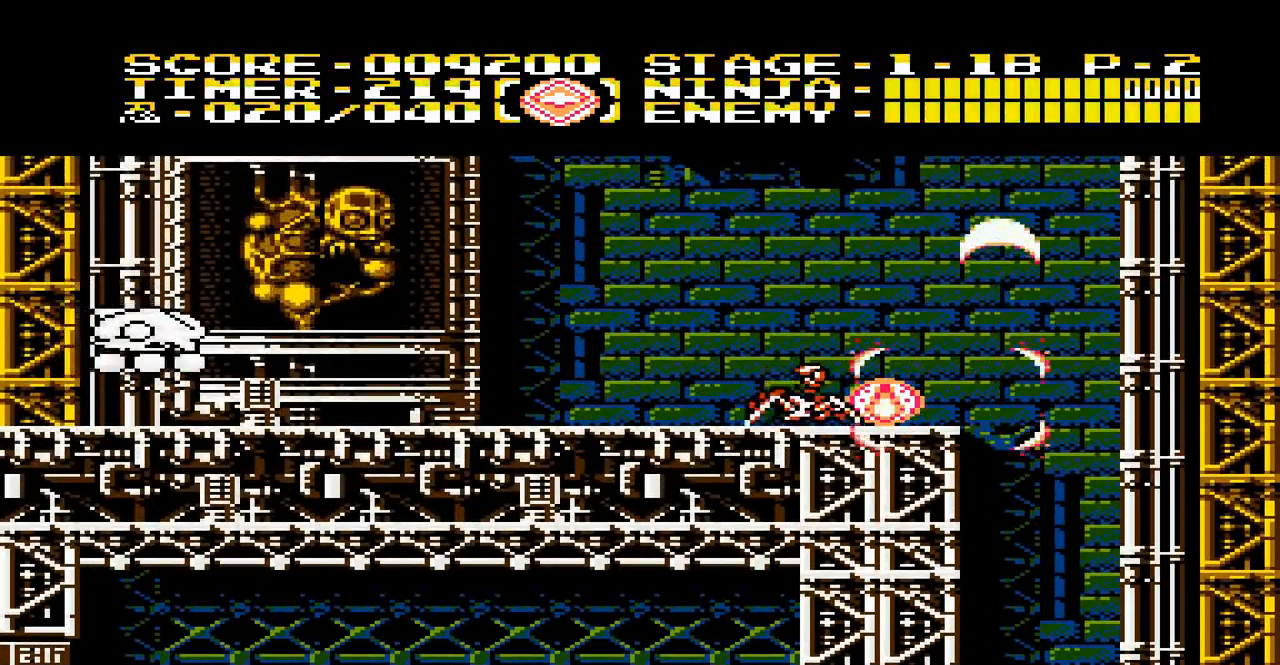
{"buttons": ["A", "DPAD_UP", "DPAD_LEFT"], "events": [[83, "B", "up"], [150, "DPAD_UP", "down"], [467, "A", "down"]]}
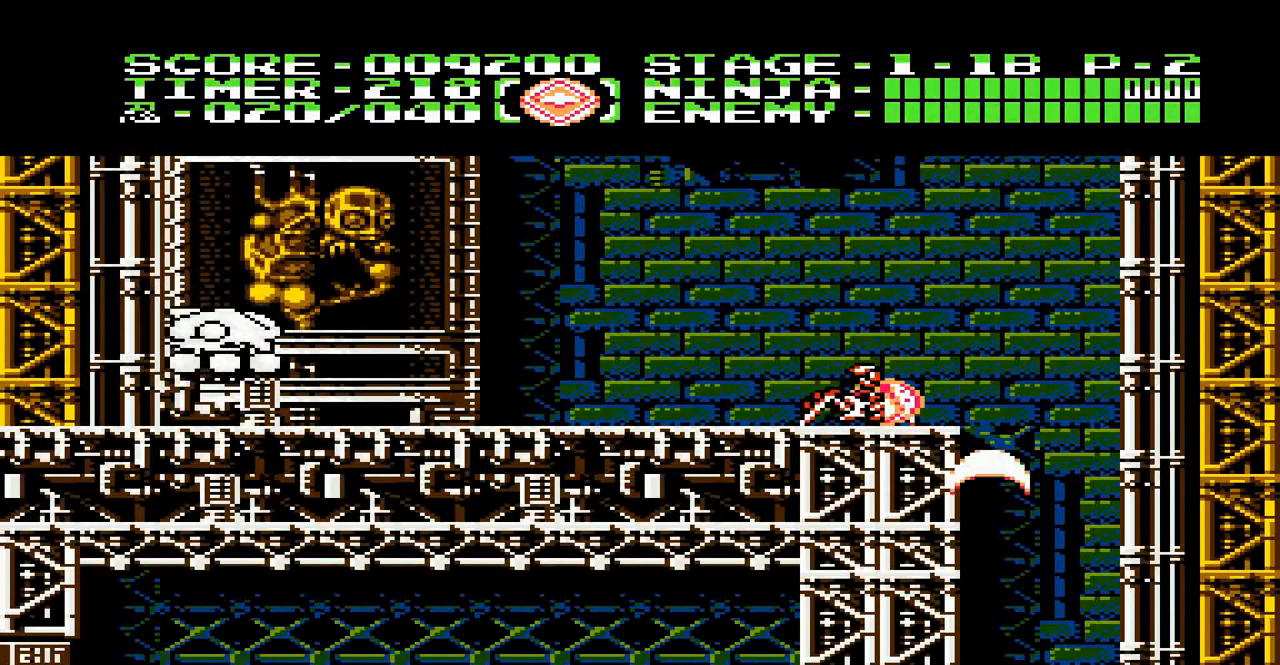
{"buttons": ["B"], "events": [[33, "DPAD_UP", "up"], [167, "A", "up"], [267, "DPAD_LEFT", "up"], [433, "B", "down"]]}
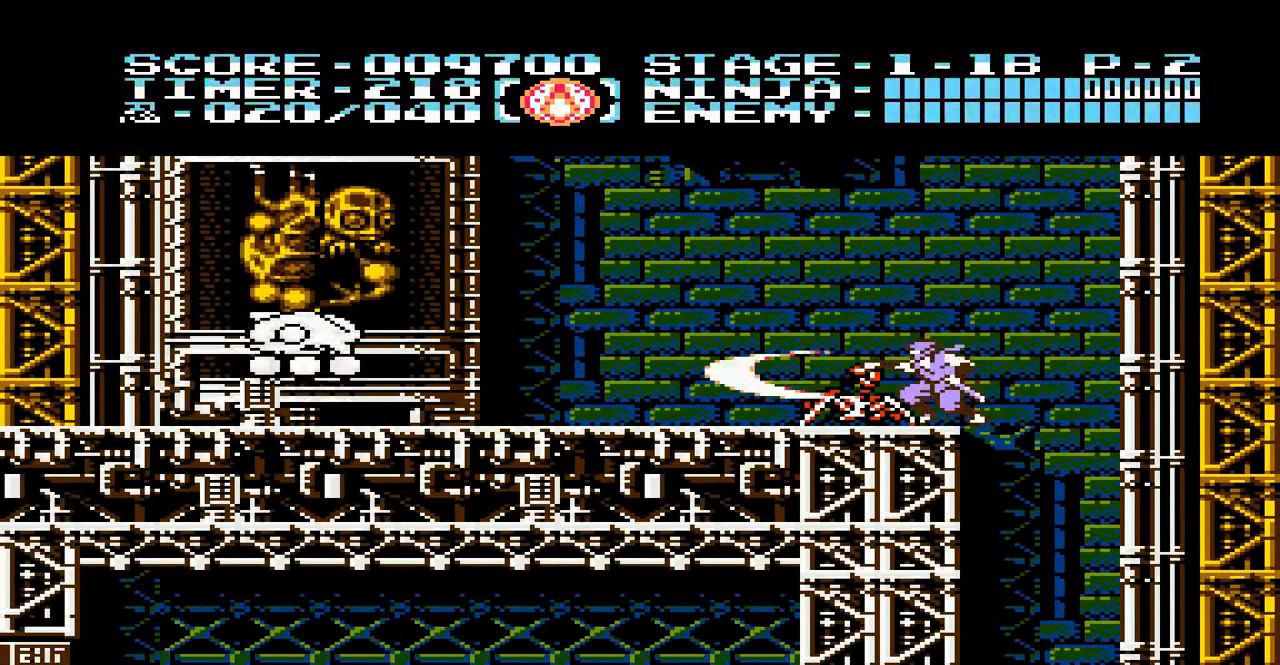
{"buttons": ["DPAD_LEFT"], "events": [[33, "B", "up"], [100, "B", "down"], [100, "DPAD_LEFT", "down"], [167, "B", "up"]]}
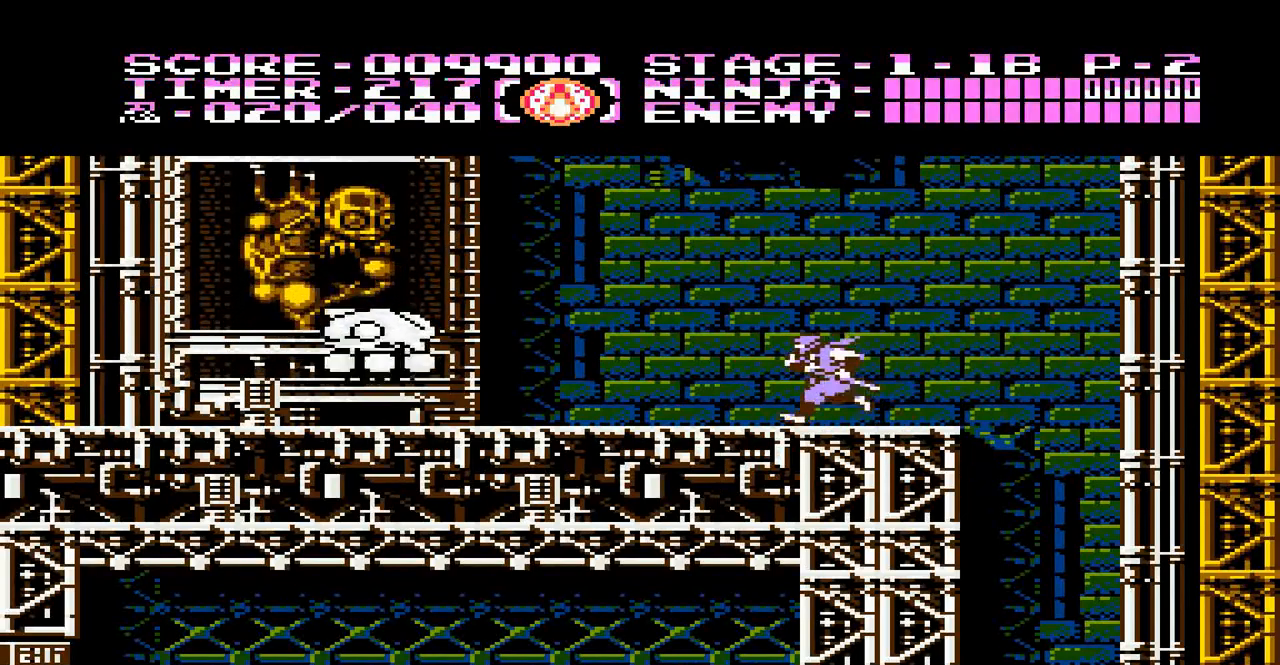
{"buttons": [], "events": [[467, "DPAD_LEFT", "up"]]}
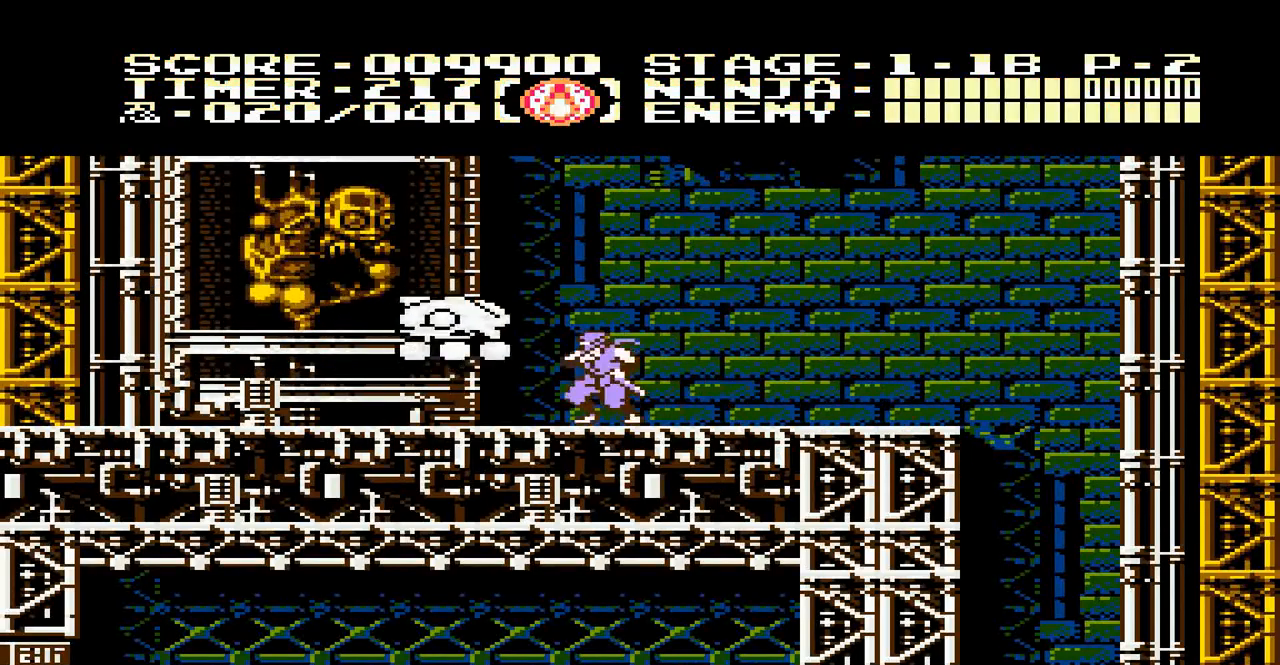
{"buttons": [], "events": [[33, "B", "down"], [67, "B", "up"]]}
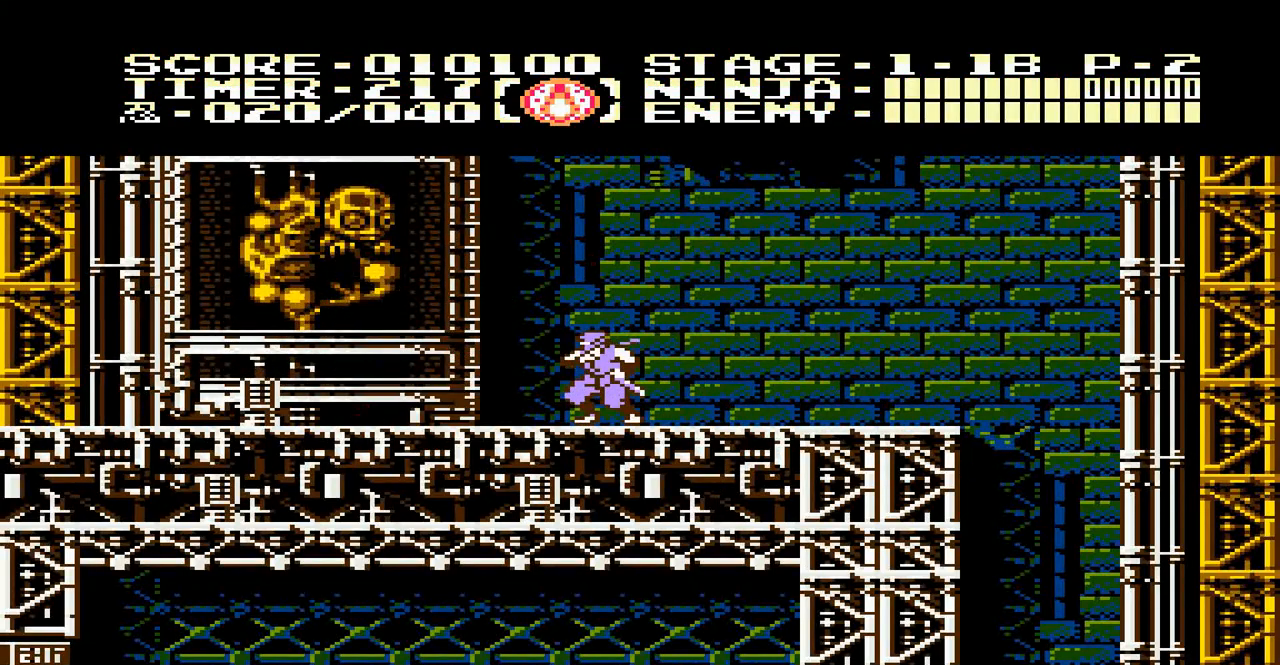
{"buttons": ["DPAD_UP", "DPAD_LEFT"], "events": [[67, "DPAD_LEFT", "down"], [100, "A", "down"], [333, "DPAD_UP", "down"], [433, "A", "up"]]}
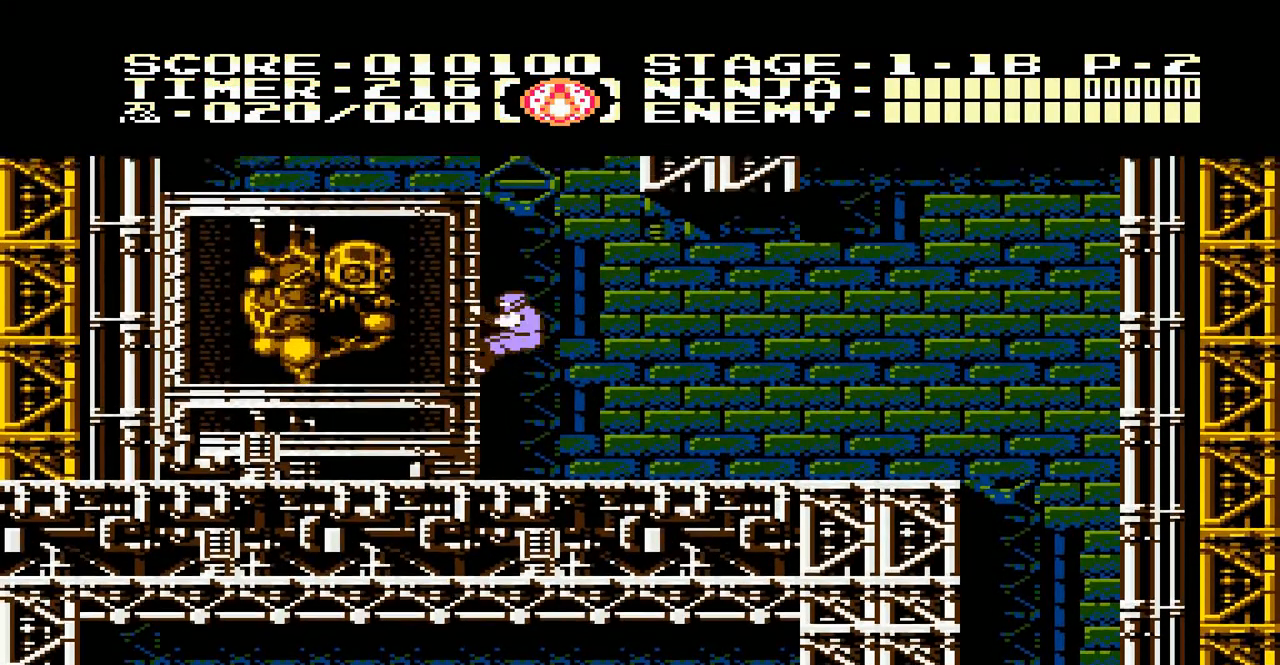
{"buttons": ["DPAD_UP"], "events": [[100, "DPAD_LEFT", "up"]]}
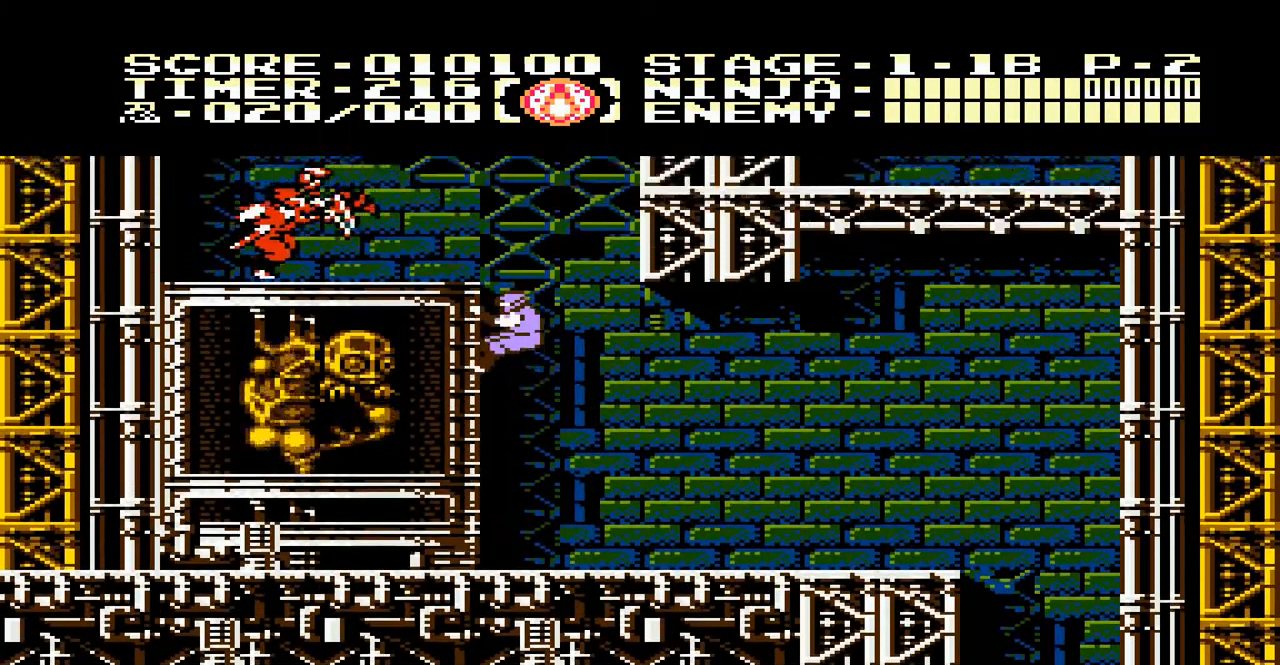
{"buttons": ["A", "DPAD_RIGHT"], "events": [[367, "DPAD_RIGHT", "down"], [367, "DPAD_UP", "up"], [400, "A", "down"]]}
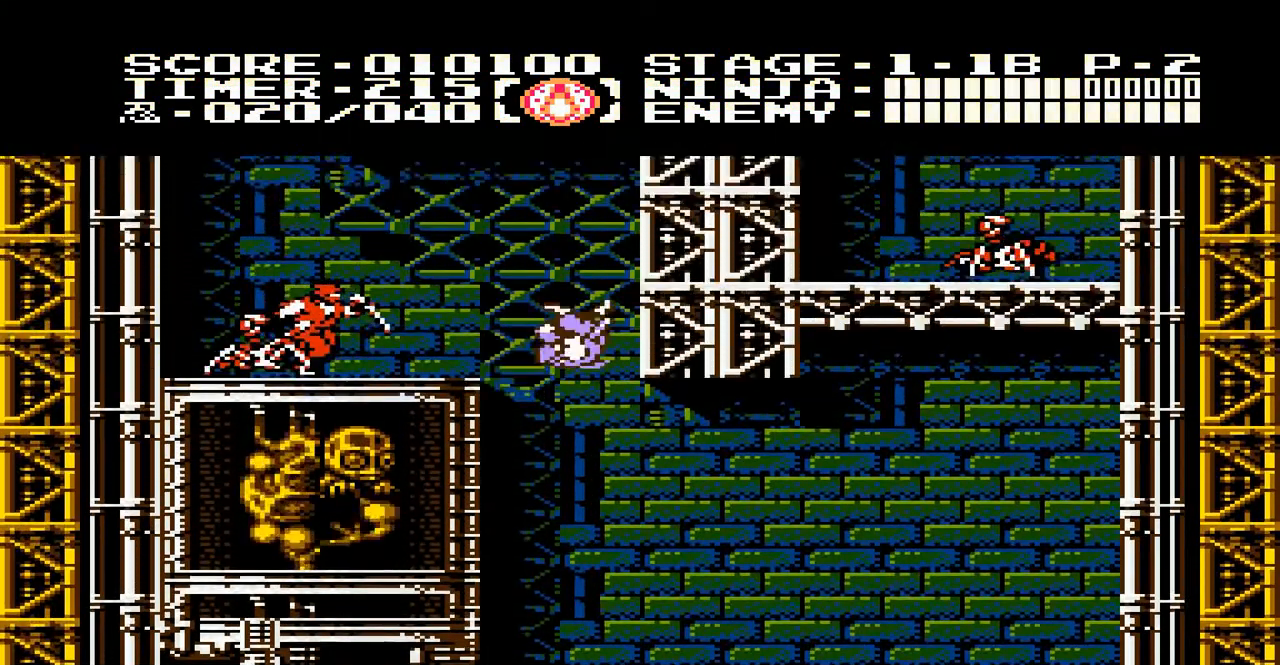
{"buttons": ["A", "B", "DPAD_LEFT"], "events": [[67, "A", "up"], [233, "DPAD_RIGHT", "up"], [267, "DPAD_LEFT", "down"], [367, "A", "down"], [433, "B", "down"]]}
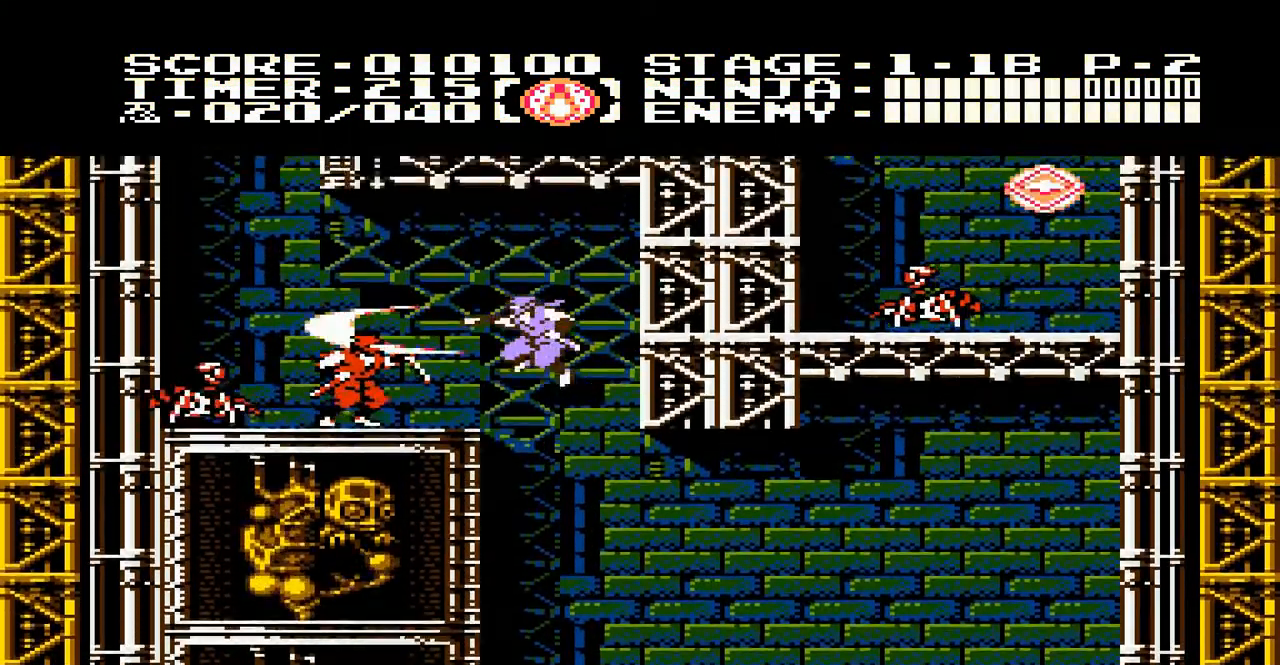
{"buttons": ["DPAD_LEFT"], "events": [[33, "A", "up"], [33, "DPAD_LEFT", "up"], [67, "B", "up"], [300, "DPAD_LEFT", "down"], [433, "DPAD_LEFT", "up"], [467, "DPAD_LEFT", "down"]]}
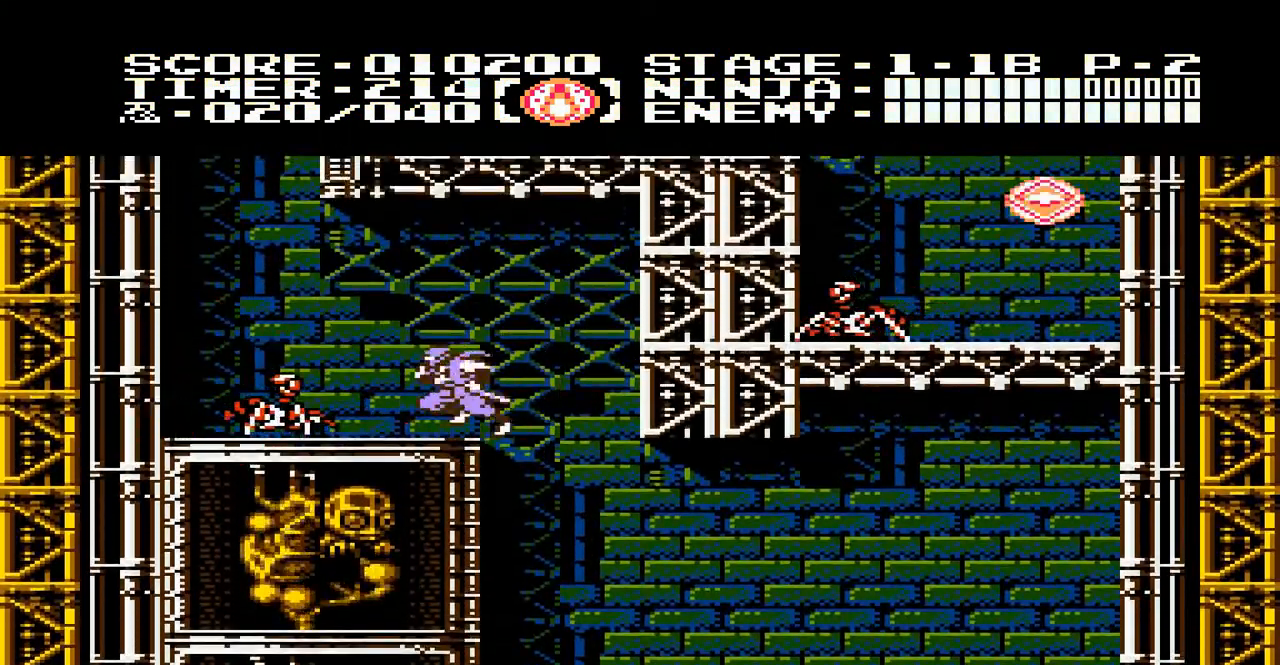
{"buttons": [], "events": [[100, "B", "down"], [100, "DPAD_LEFT", "up"], [167, "B", "up"]]}
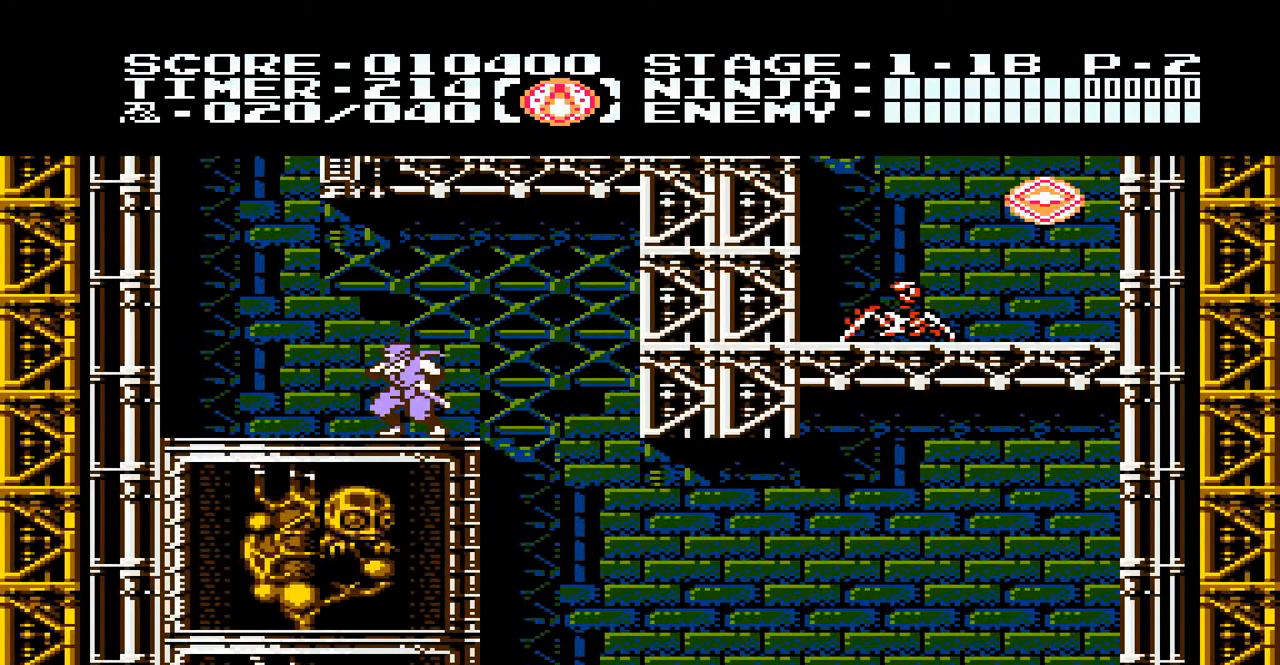
{"buttons": ["DPAD_LEFT"], "events": [[33, "DPAD_RIGHT", "down"], [133, "DPAD_RIGHT", "up"], [133, "DPAD_UP", "down"], [200, "B", "down"], [300, "DPAD_UP", "up"], [333, "B", "up"], [500, "DPAD_LEFT", "down"]]}
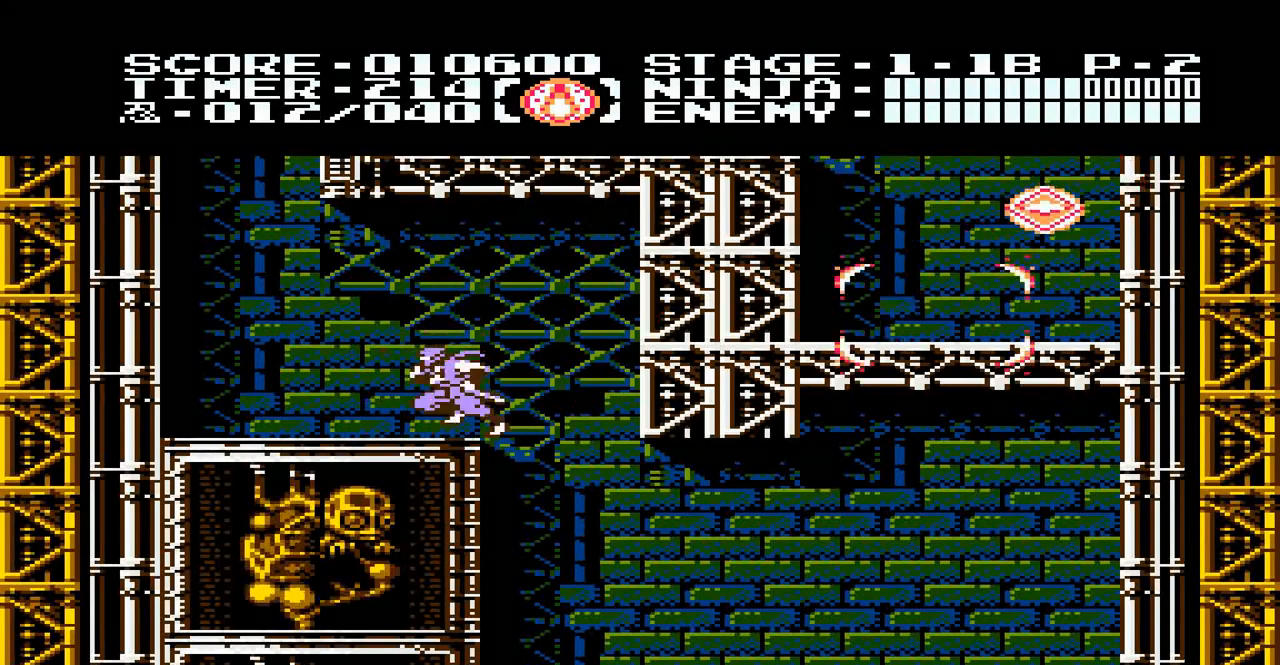
{"buttons": ["A", "DPAD_UP", "DPAD_LEFT"], "events": [[33, "A", "down"], [367, "DPAD_UP", "down"]]}